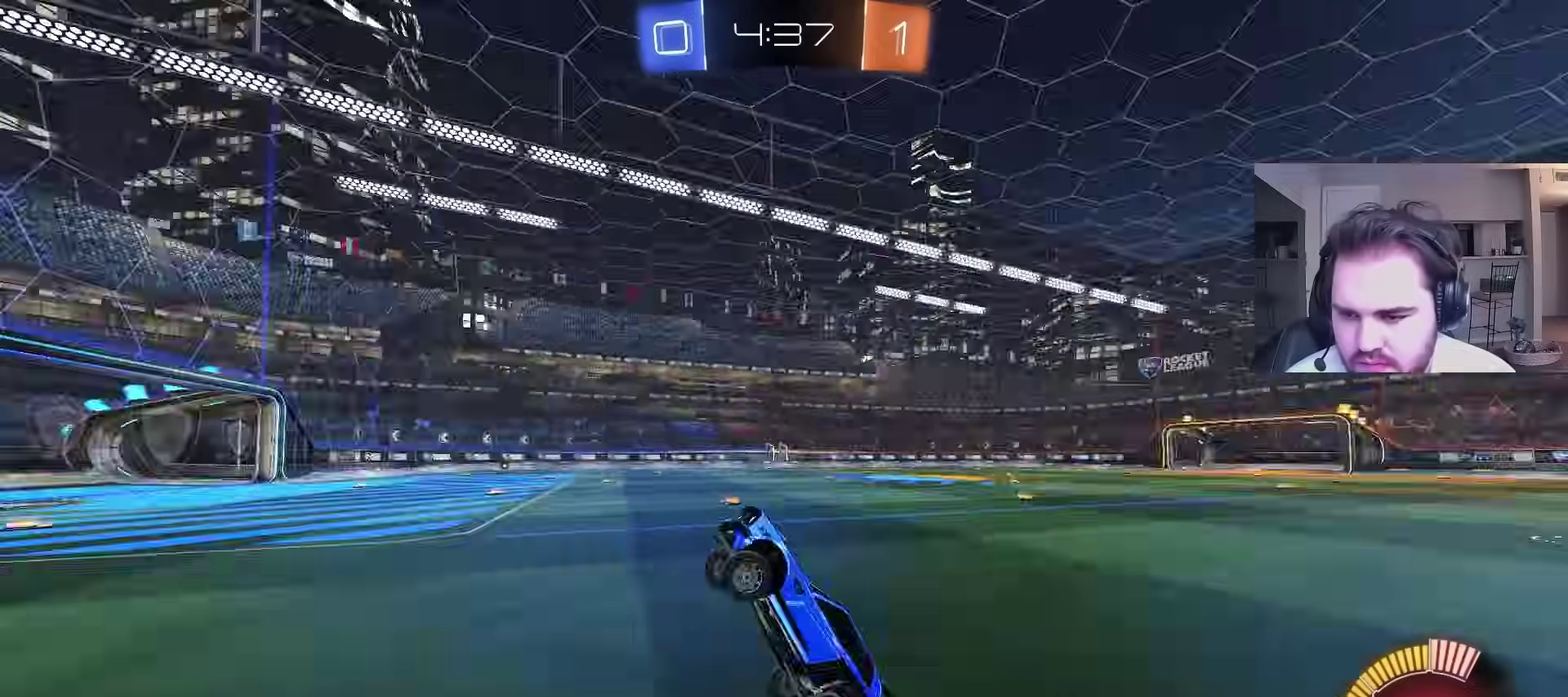
Gameplay with a controller (PlayStation layout); each line is a JSON object with the inputs held at the frame after it. "events" lists button and stick changes between this image and that frame as [ms after this image, input, new state], when the widget could be followed in between. Not read: R1.
{"buttons": ["R2"], "left_stick": "center", "right_stick": "center", "events": [[67, "TRIANGLE", "up"], [250, "R2", "down"], [250, "left_stick", "right"], [317, "left_stick", "center"]]}
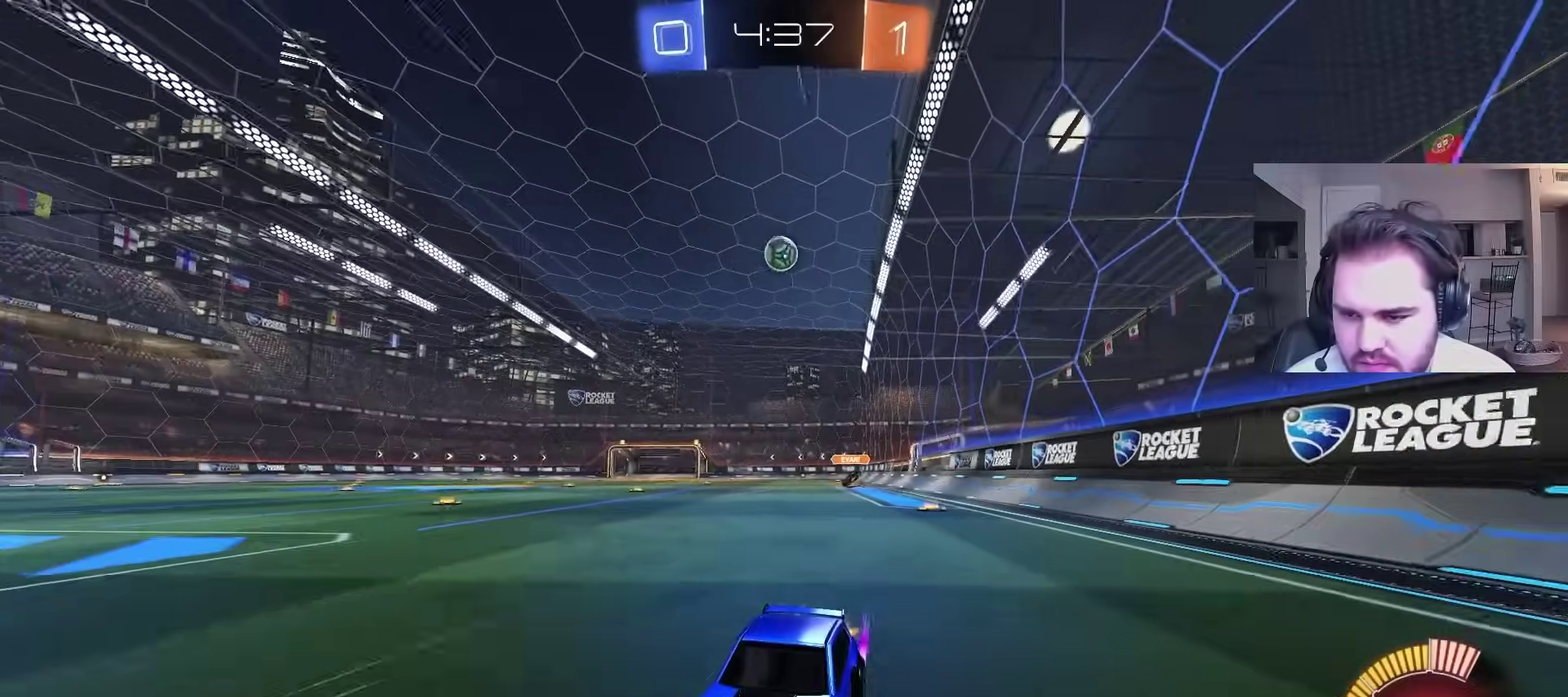
{"buttons": ["R2"], "left_stick": "up-right", "right_stick": "center", "events": [[200, "L1", "down"], [200, "left_stick", "up-right"], [433, "L1", "up"]]}
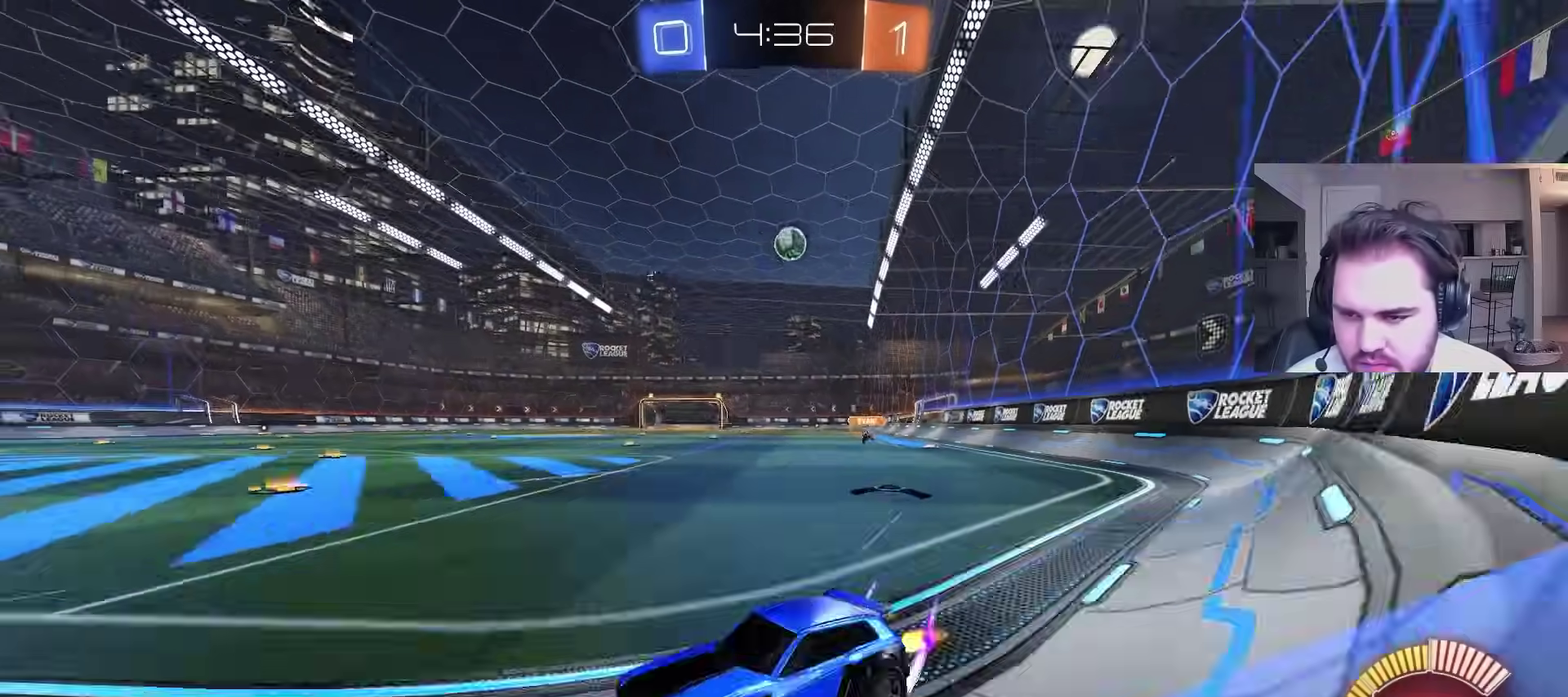
{"buttons": ["CIRCLE", "R2"], "left_stick": "up-left", "right_stick": "center", "events": [[317, "left_stick", "up-left"], [400, "CIRCLE", "down"]]}
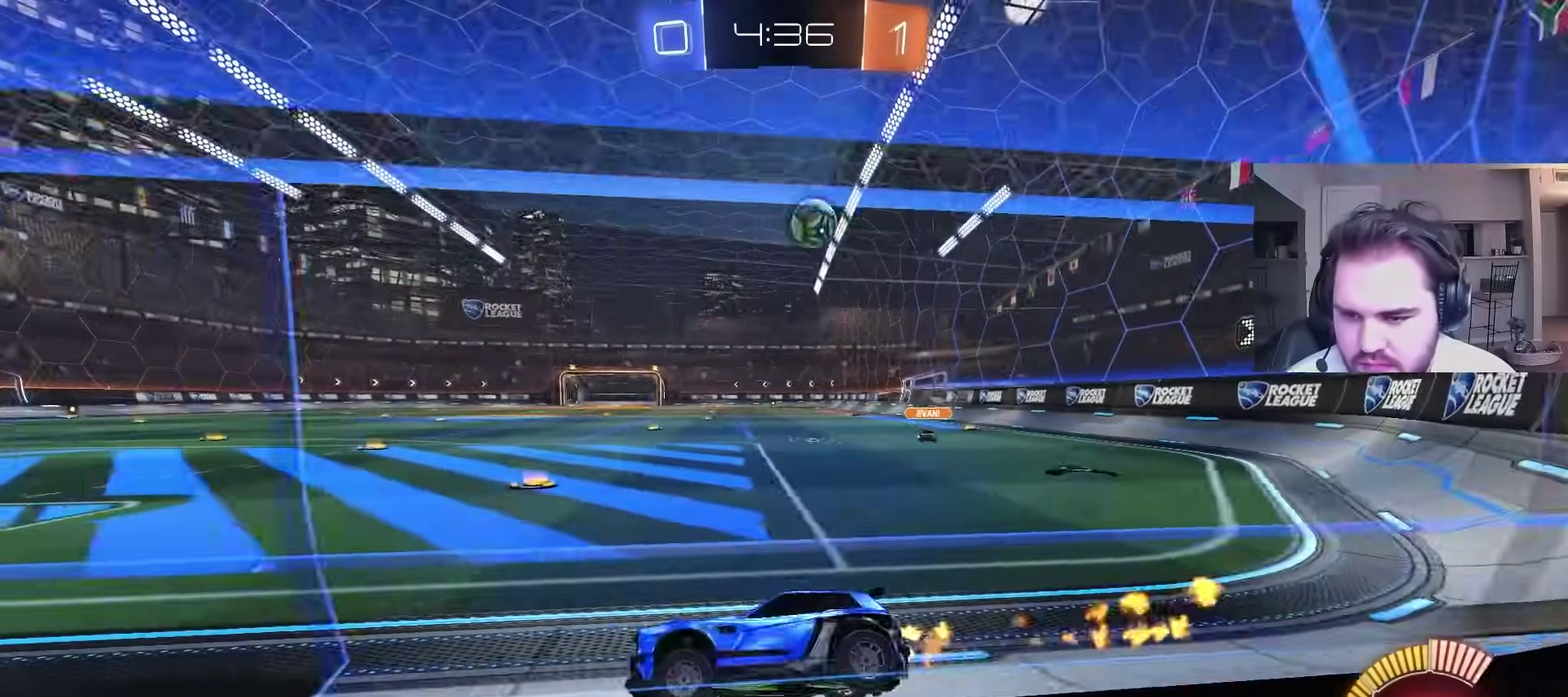
{"buttons": ["R2"], "left_stick": "center", "right_stick": "center", "events": [[33, "CIRCLE", "up"], [267, "left_stick", "center"]]}
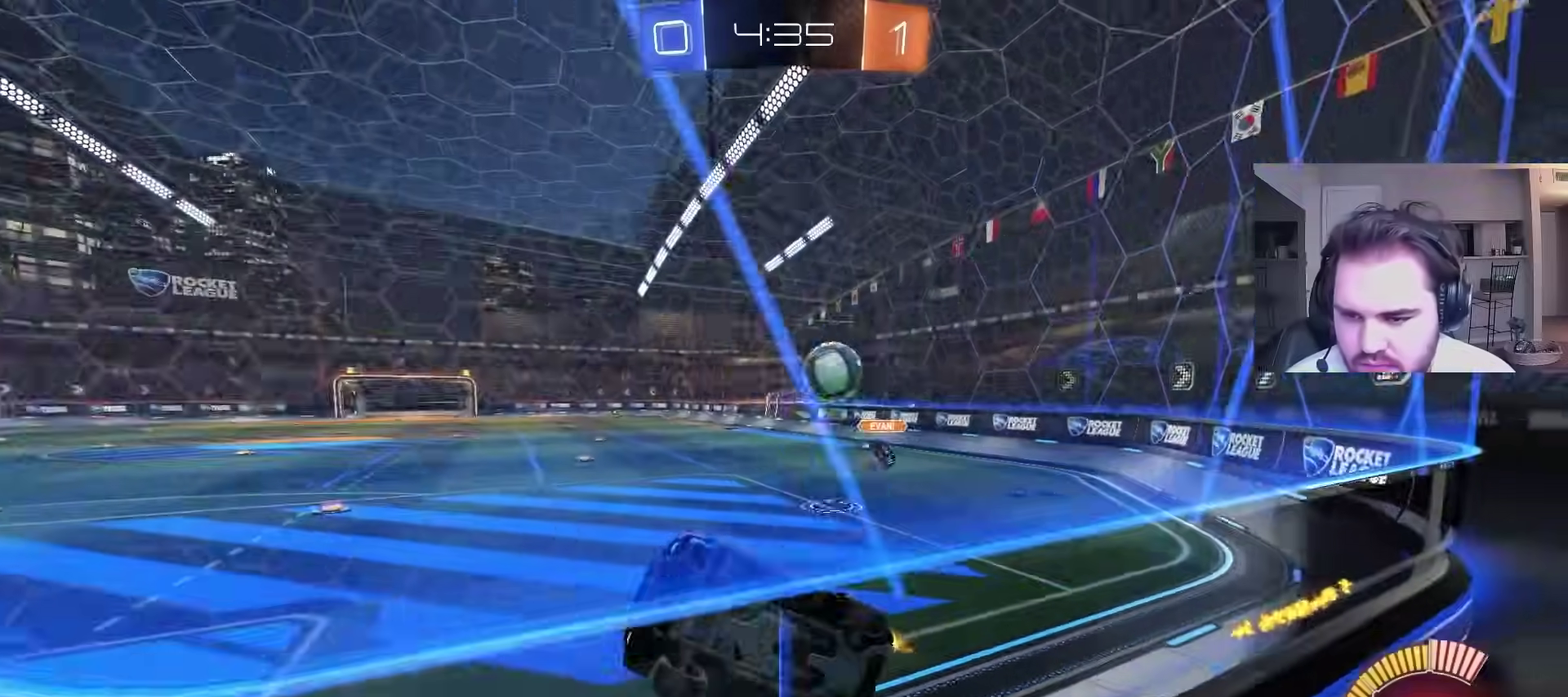
{"buttons": ["CROSS", "R2"], "left_stick": "right", "right_stick": "center", "events": [[50, "left_stick", "right"], [117, "L2", "down"], [133, "left_stick", "up-right"], [233, "left_stick", "center"], [283, "L2", "up"], [333, "CIRCLE", "down"], [417, "CIRCLE", "up"], [417, "CROSS", "down"], [483, "left_stick", "right"]]}
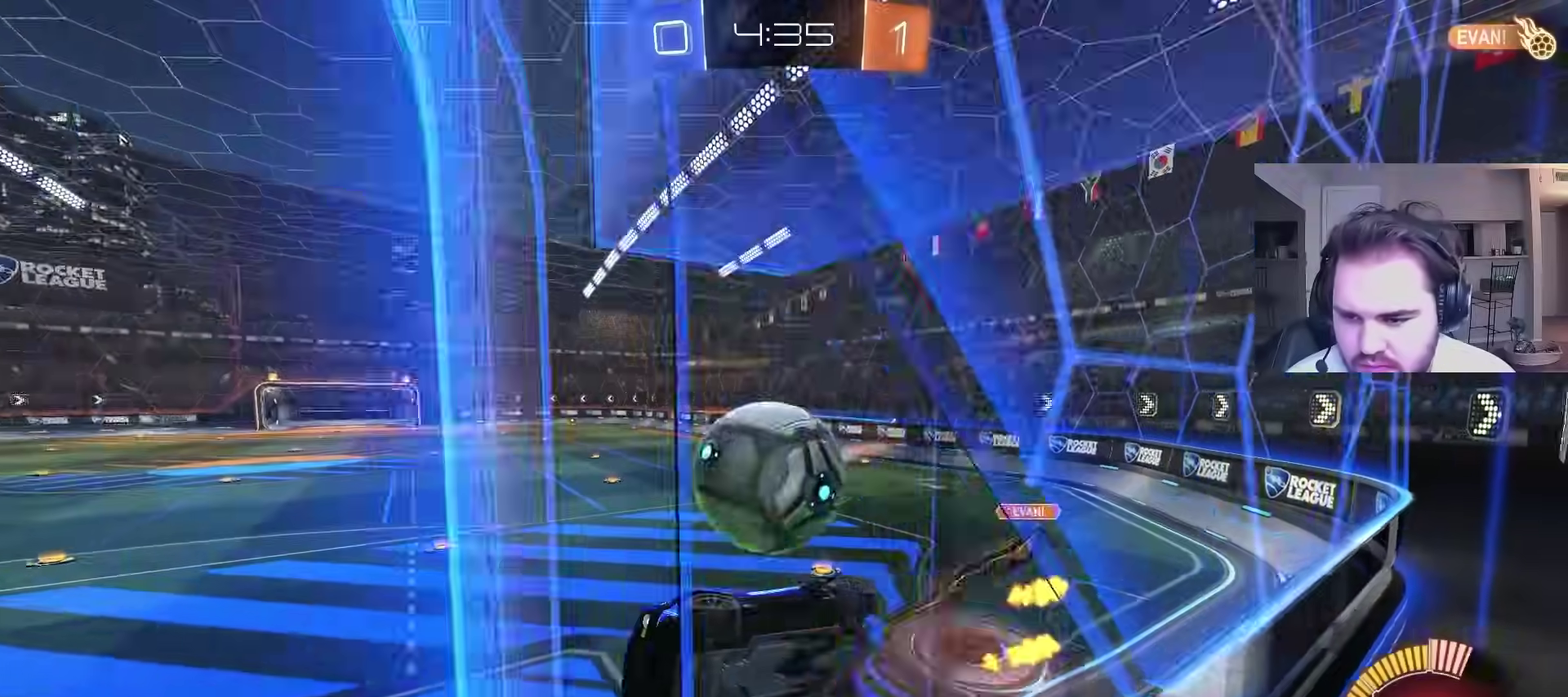
{"buttons": ["CIRCLE"], "left_stick": "center", "right_stick": "center", "events": [[17, "L1", "down"], [17, "R2", "up"], [83, "R2", "down"], [167, "left_stick", "down"], [200, "CIRCLE", "down"], [250, "CROSS", "up"], [317, "R2", "up"], [500, "L1", "up"], [500, "left_stick", "center"]]}
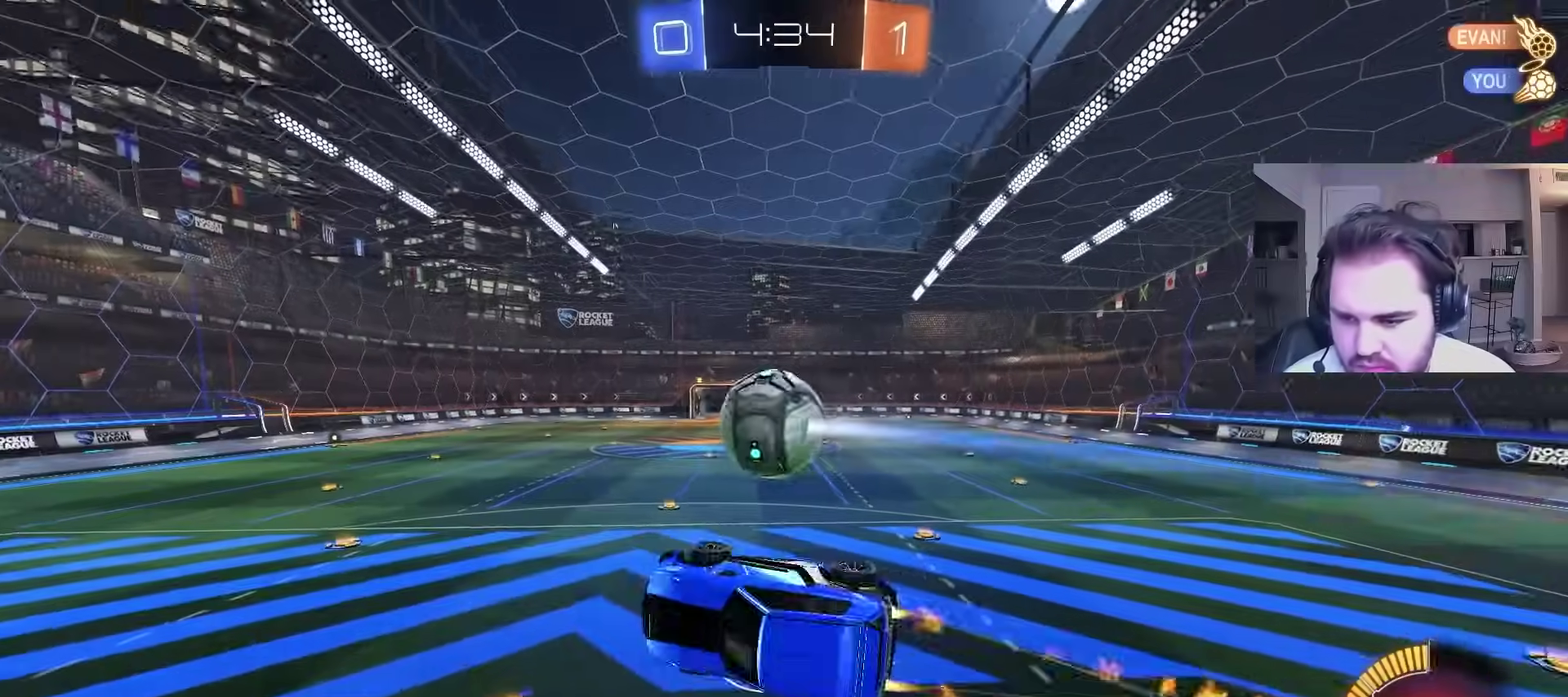
{"buttons": ["CIRCLE", "L1"], "left_stick": "down-left", "right_stick": "center", "events": [[50, "left_stick", "up-right"], [200, "left_stick", "down-right"], [367, "L1", "down"], [367, "left_stick", "down-left"]]}
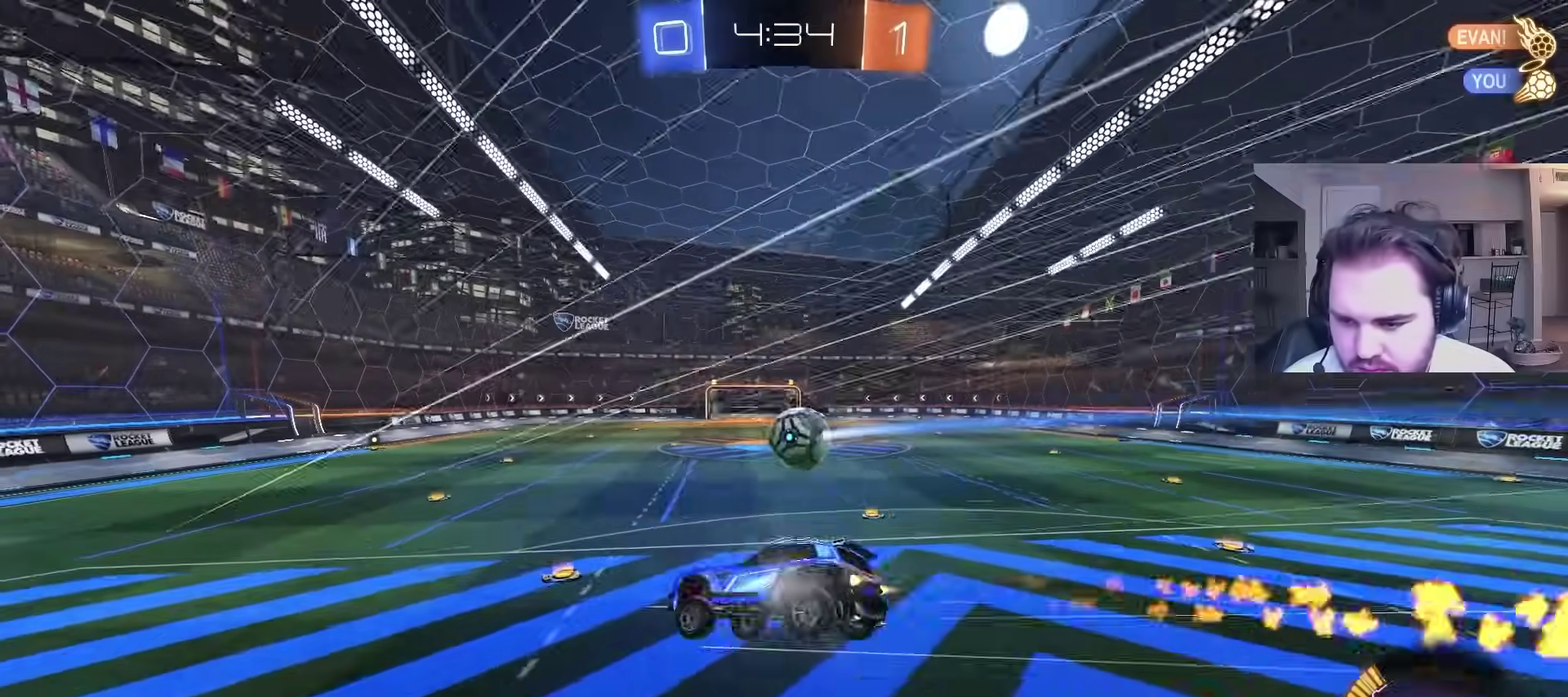
{"buttons": ["CIRCLE", "R2"], "left_stick": "center", "right_stick": "center", "events": [[50, "R2", "down"], [83, "L1", "up"], [83, "left_stick", "center"], [217, "left_stick", "down-left"], [333, "left_stick", "center"]]}
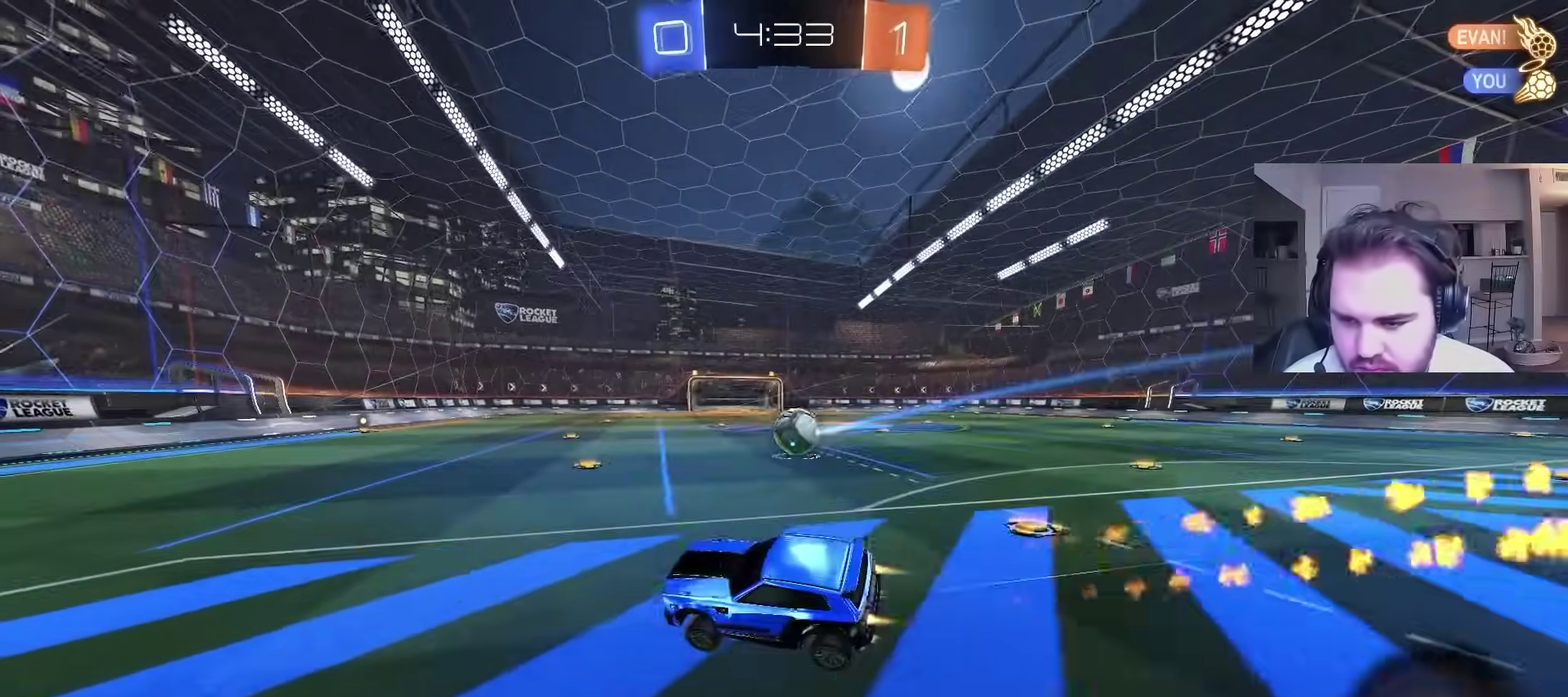
{"buttons": ["CIRCLE", "R2"], "left_stick": "center", "right_stick": "center", "events": [[150, "left_stick", "right"], [400, "left_stick", "center"]]}
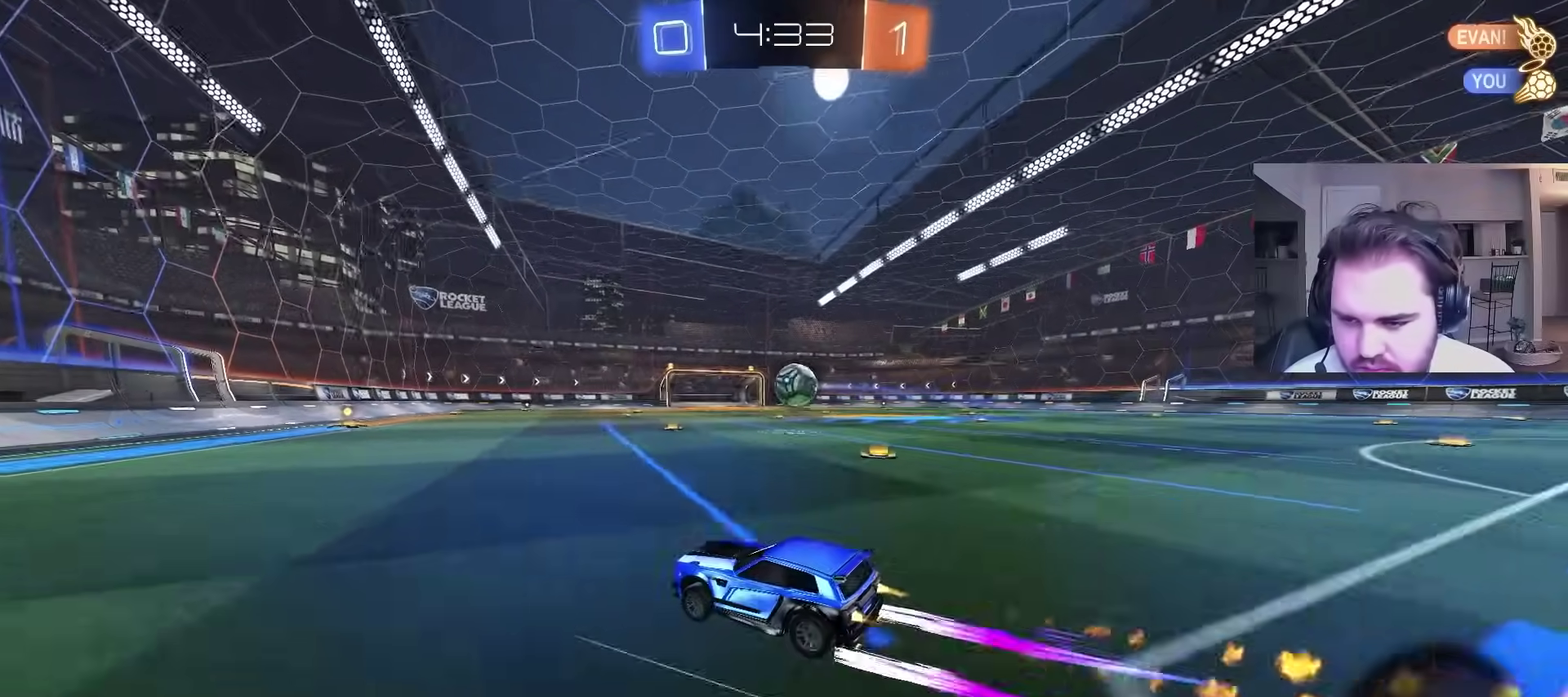
{"buttons": ["R2"], "left_stick": "center", "right_stick": "center", "events": [[133, "left_stick", "up-right"], [233, "left_stick", "center"], [400, "CIRCLE", "up"]]}
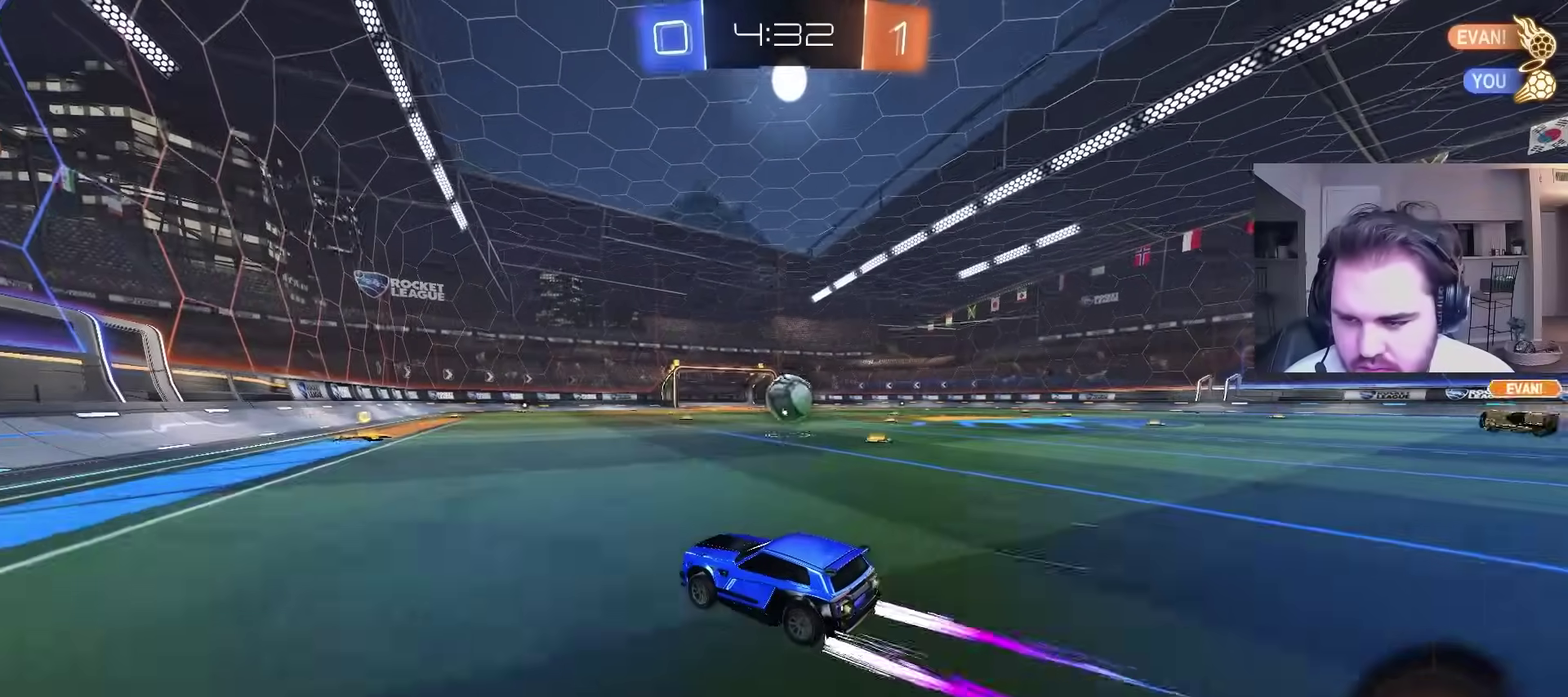
{"buttons": ["R2"], "left_stick": "center", "right_stick": "center", "events": [[67, "CIRCLE", "down"], [200, "CIRCLE", "up"], [267, "left_stick", "up-right"], [367, "left_stick", "center"]]}
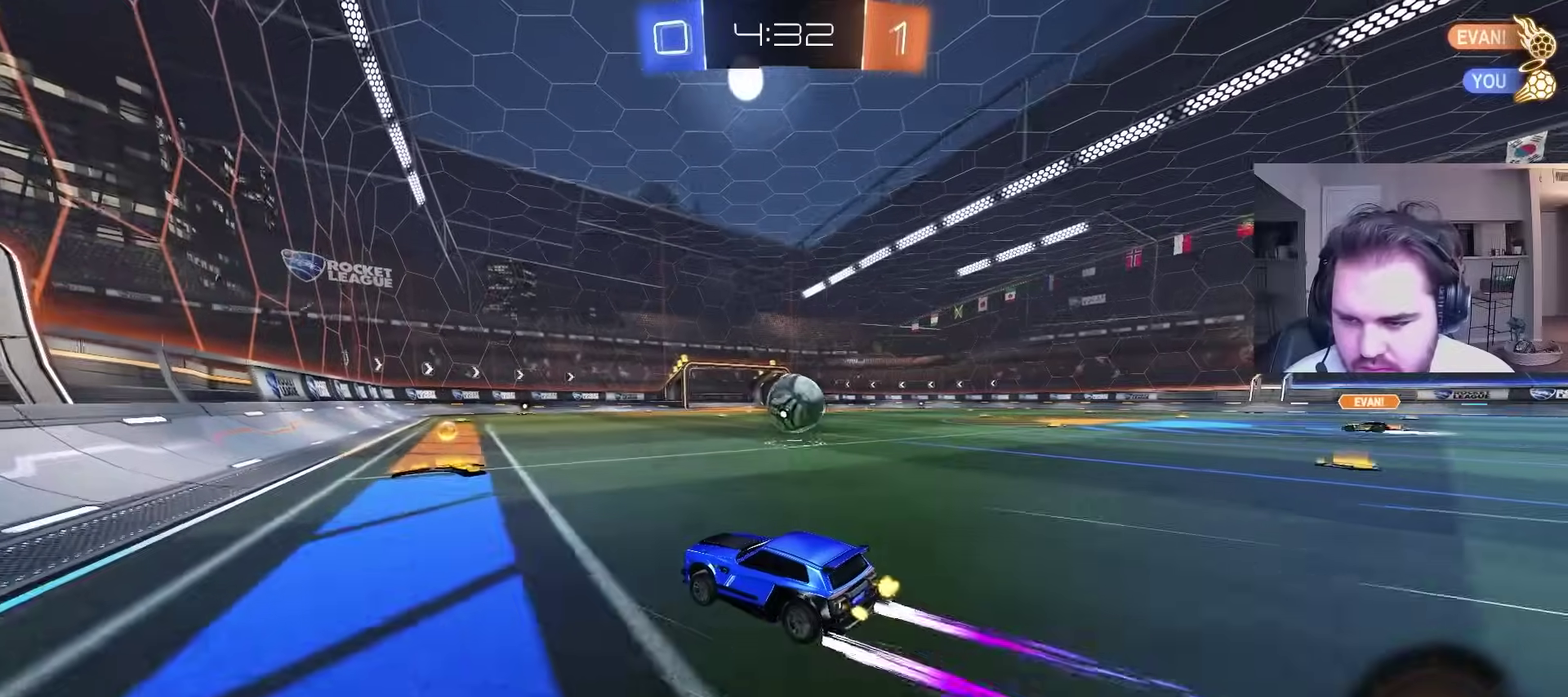
{"buttons": ["R2"], "left_stick": "center", "right_stick": "center", "events": [[333, "left_stick", "up-right"], [417, "left_stick", "center"]]}
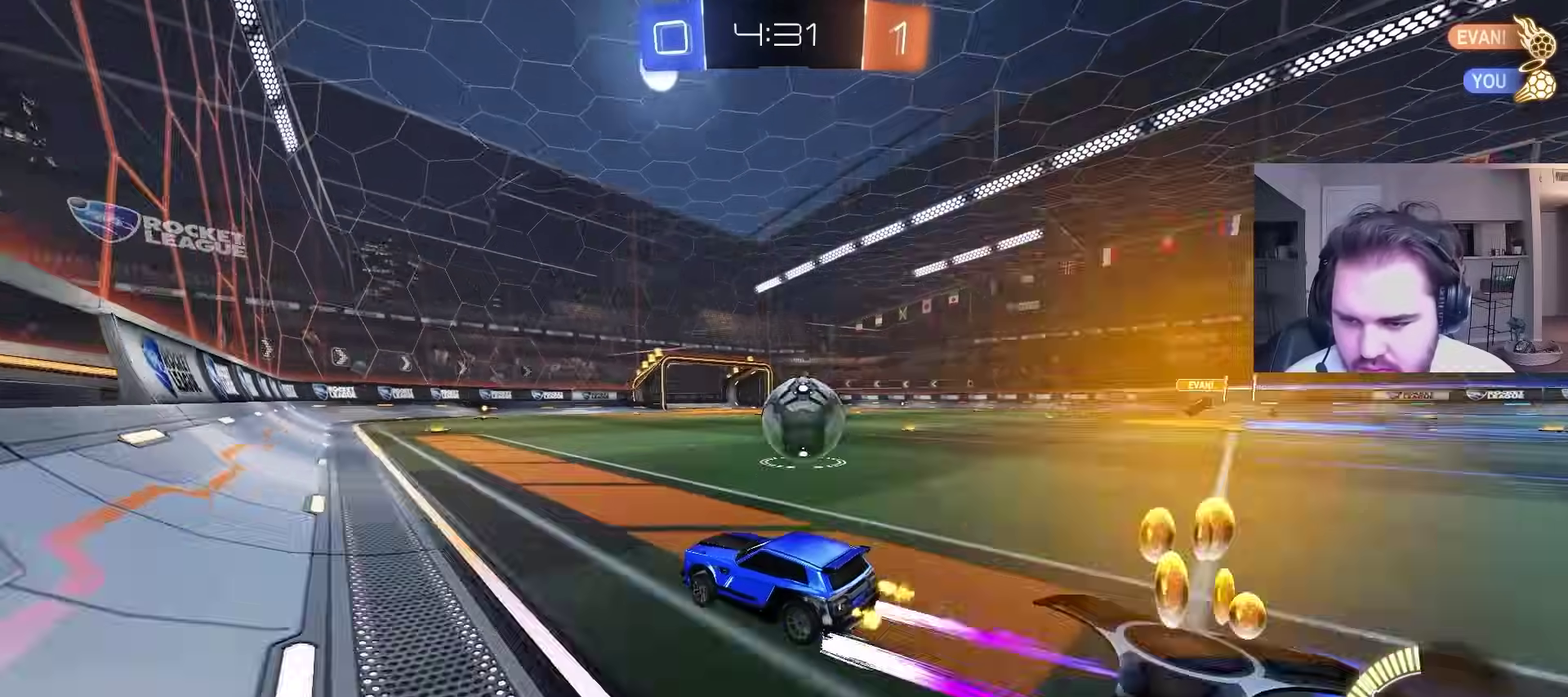
{"buttons": ["L2", "R2"], "left_stick": "center", "right_stick": "center", "events": [[100, "left_stick", "up-right"], [117, "L1", "down"], [283, "L1", "up"], [317, "CIRCLE", "down"], [383, "CIRCLE", "up"], [450, "L2", "down"], [500, "left_stick", "center"]]}
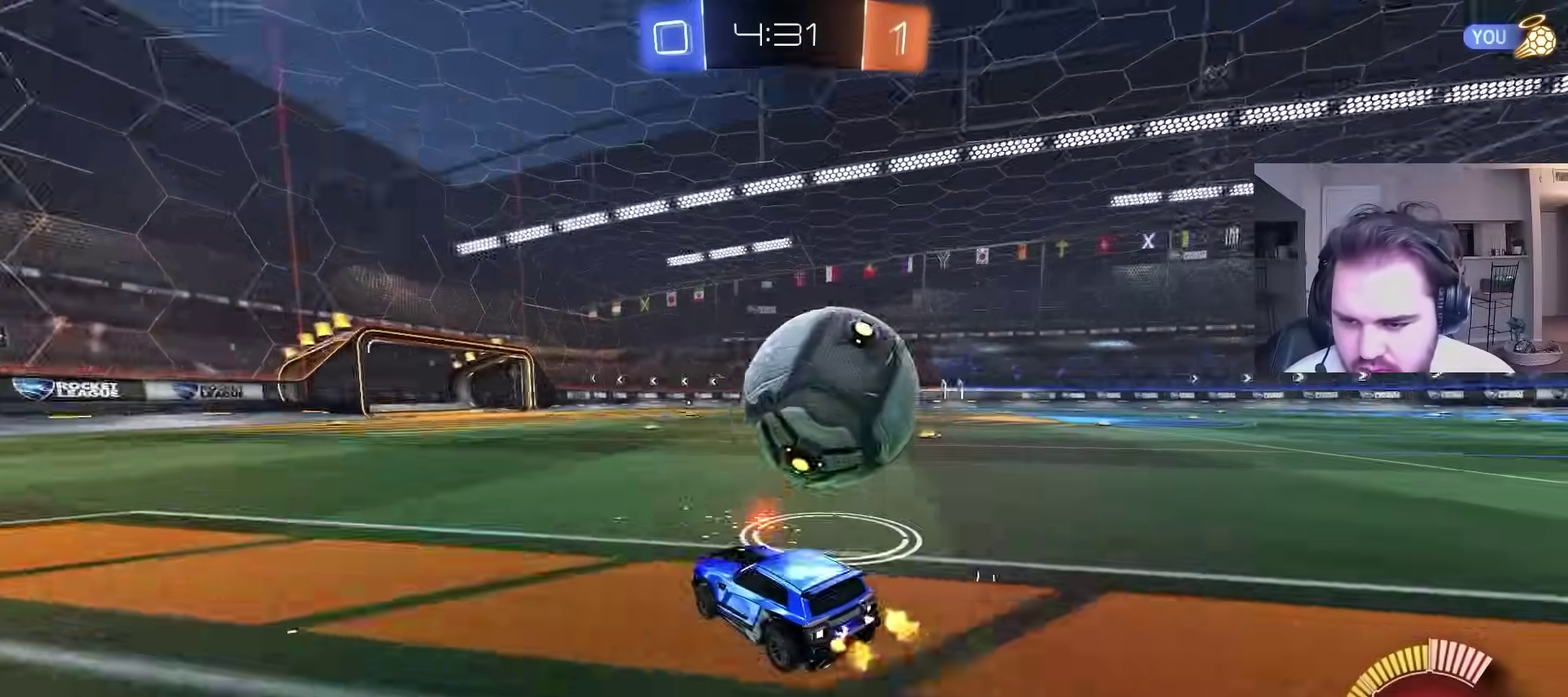
{"buttons": [], "left_stick": "down-left", "right_stick": "center", "events": [[33, "L2", "up"], [167, "left_stick", "right"], [217, "CROSS", "down"], [283, "R2", "up"], [300, "left_stick", "down"], [350, "left_stick", "down-left"], [383, "CROSS", "up"]]}
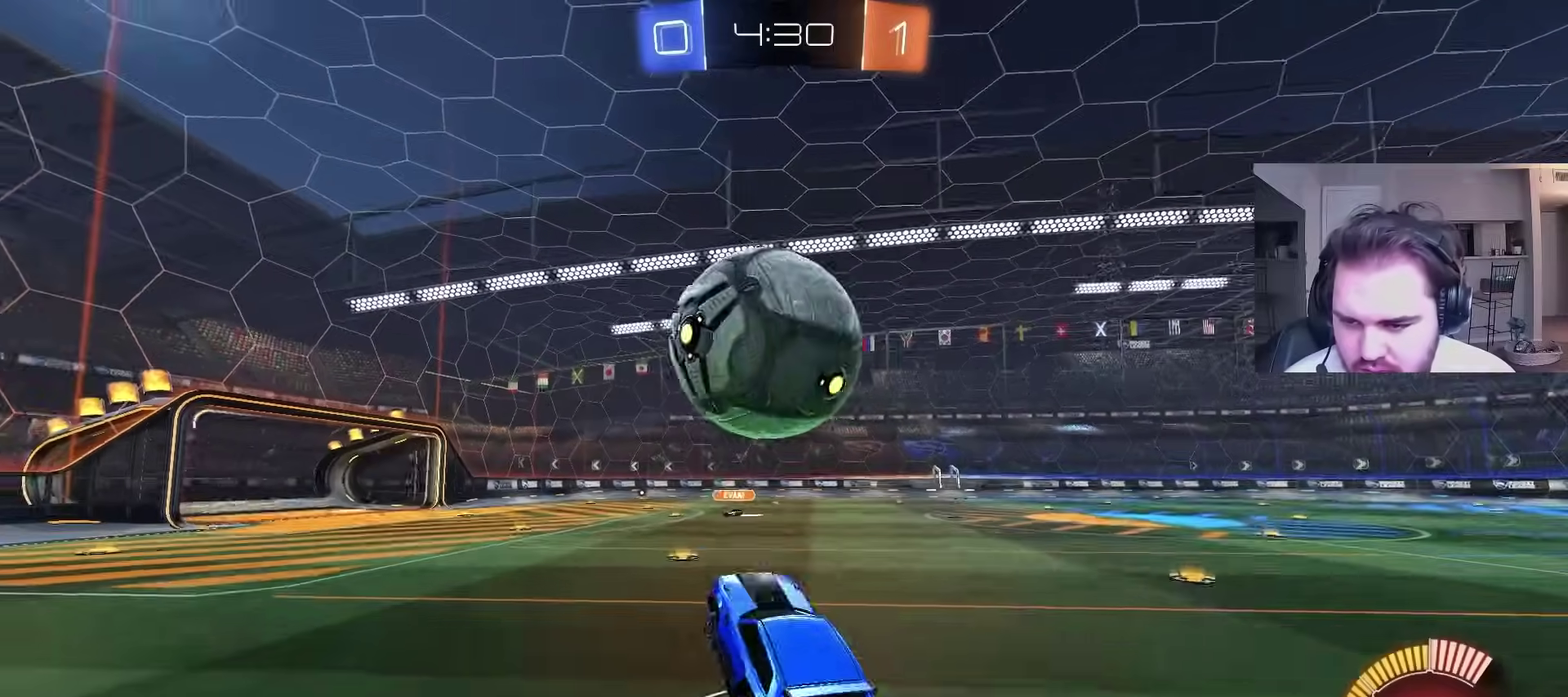
{"buttons": [], "left_stick": "down", "right_stick": "center", "events": [[83, "left_stick", "down"], [167, "L1", "down"], [167, "left_stick", "down-right"], [250, "CIRCLE", "down"], [283, "left_stick", "down"], [300, "L1", "up"], [417, "CIRCLE", "up"]]}
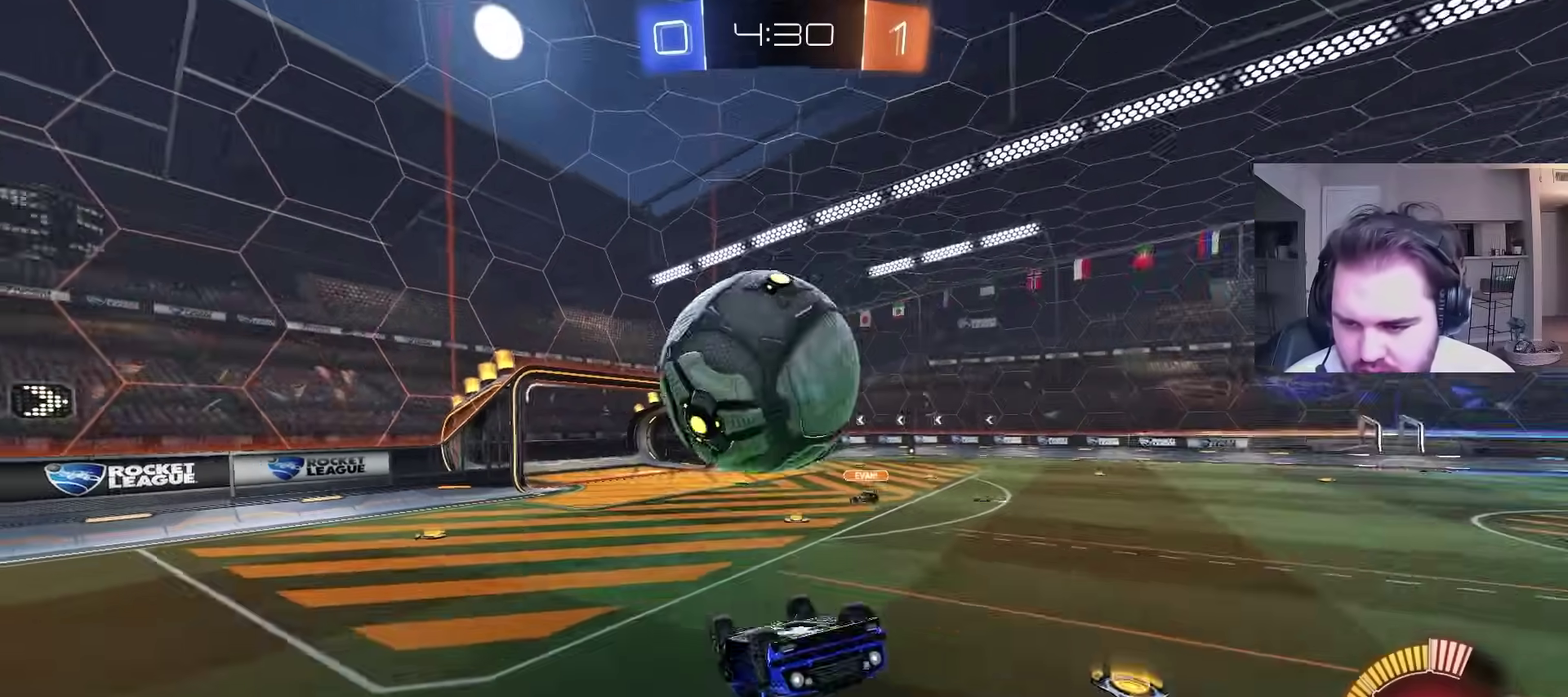
{"buttons": [], "left_stick": "down-left", "right_stick": "center"}
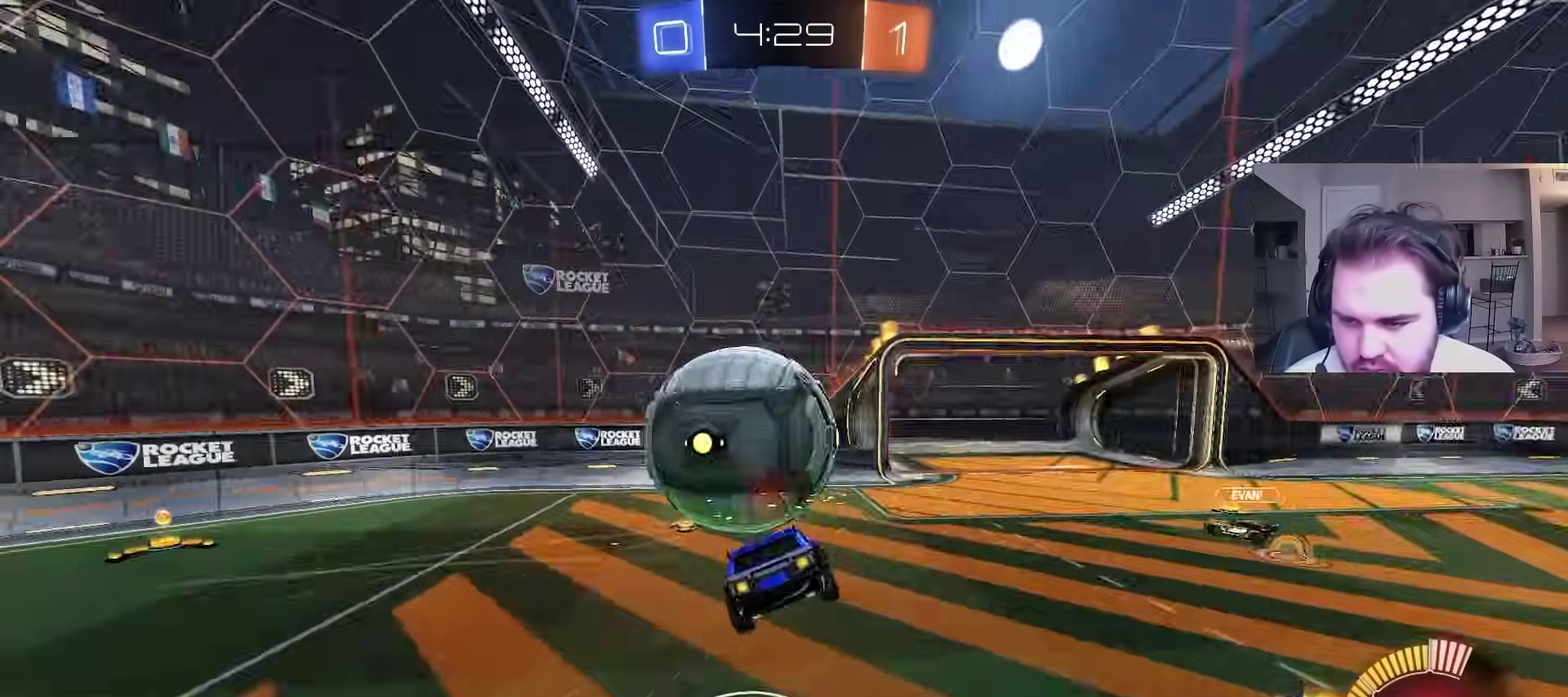
{"buttons": [], "left_stick": "down", "right_stick": "center"}
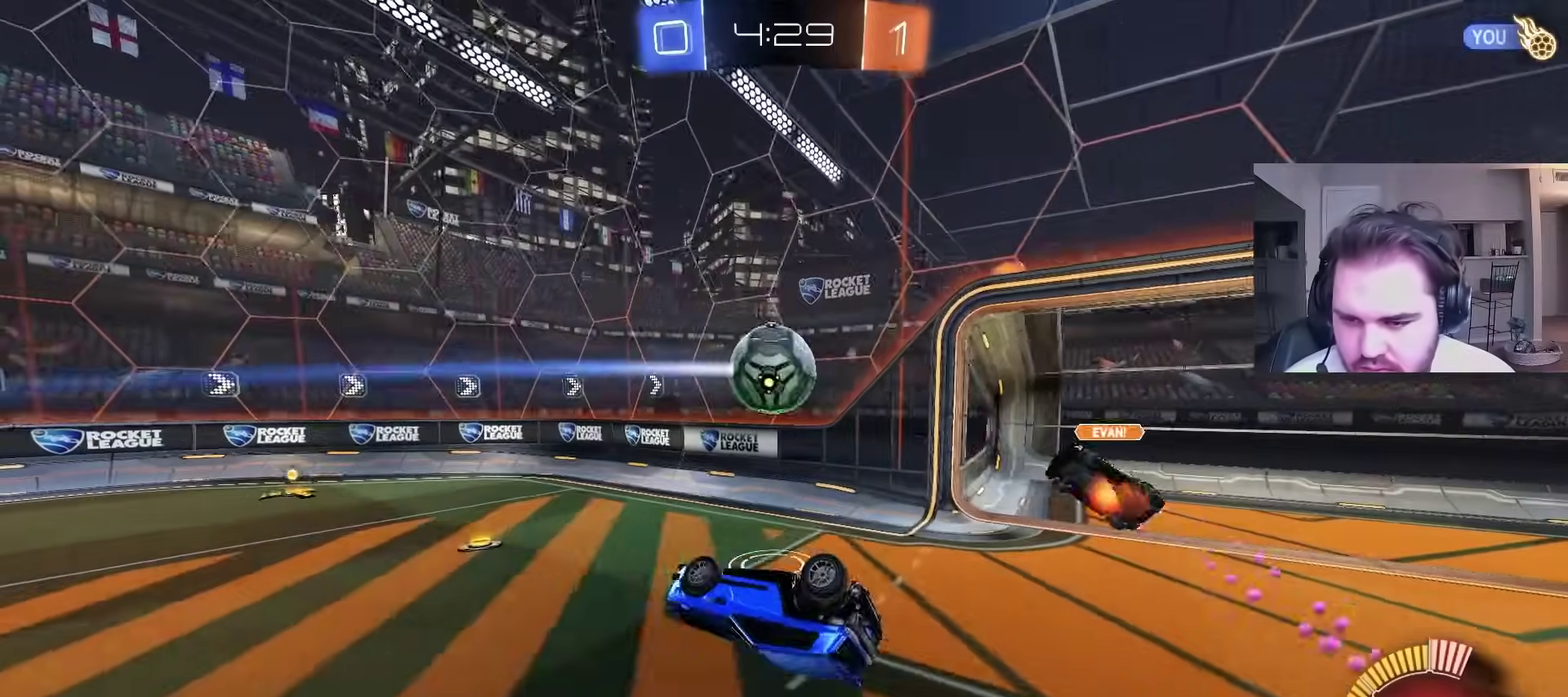
{"buttons": [], "left_stick": "down", "right_stick": "center", "events": []}
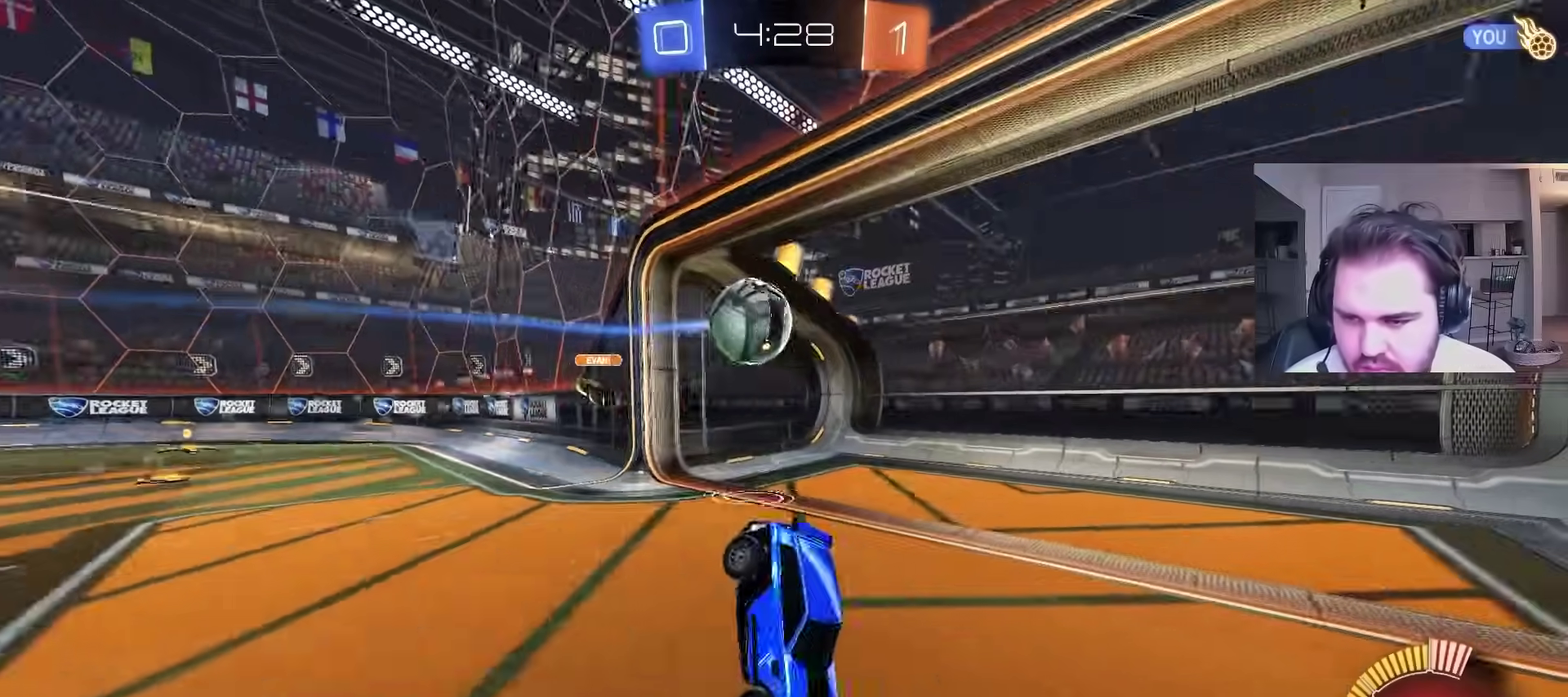
{"buttons": ["TRIANGLE"], "left_stick": "center", "right_stick": "center", "events": [[200, "left_stick", "up-right"], [367, "left_stick", "up"], [400, "TRIANGLE", "down"], [433, "left_stick", "center"]]}
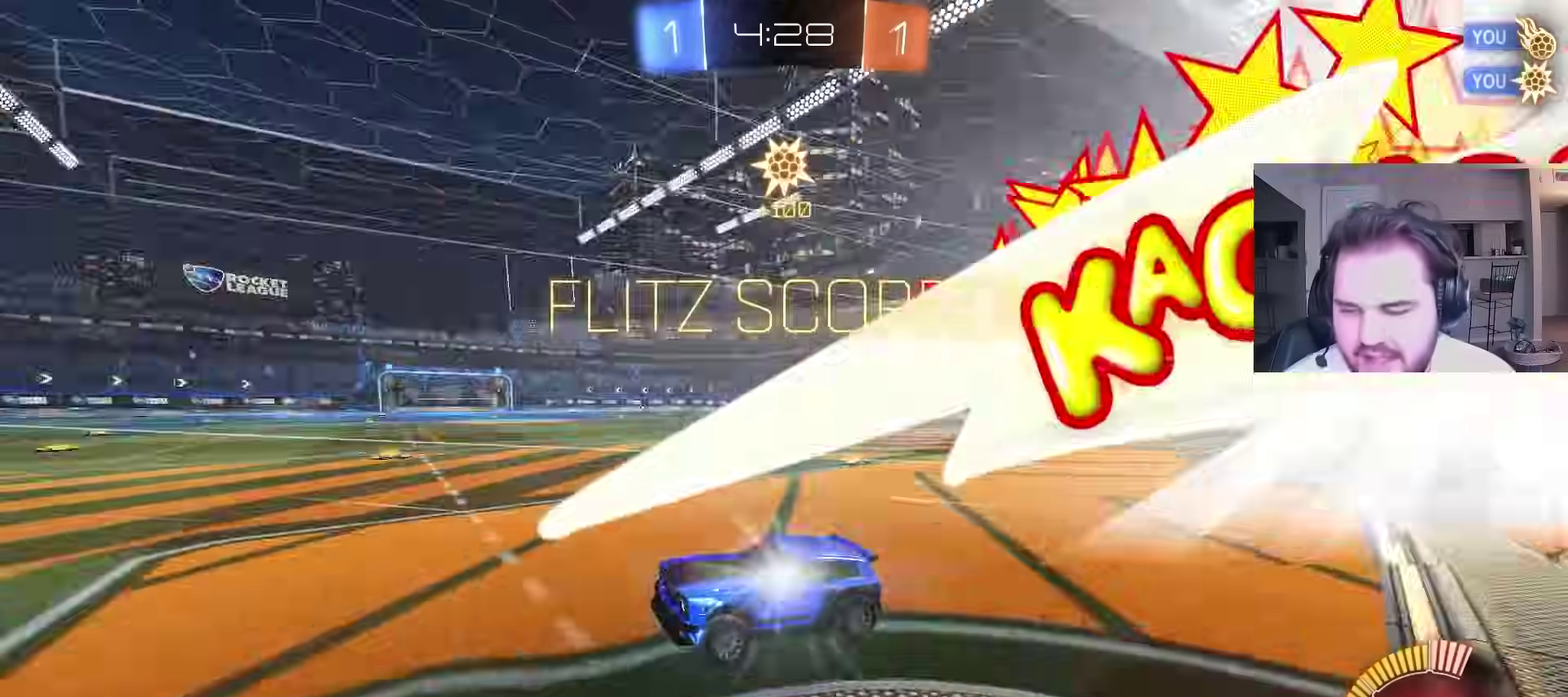
{"buttons": [], "left_stick": "center", "right_stick": "center", "events": [[50, "TRIANGLE", "up"]]}
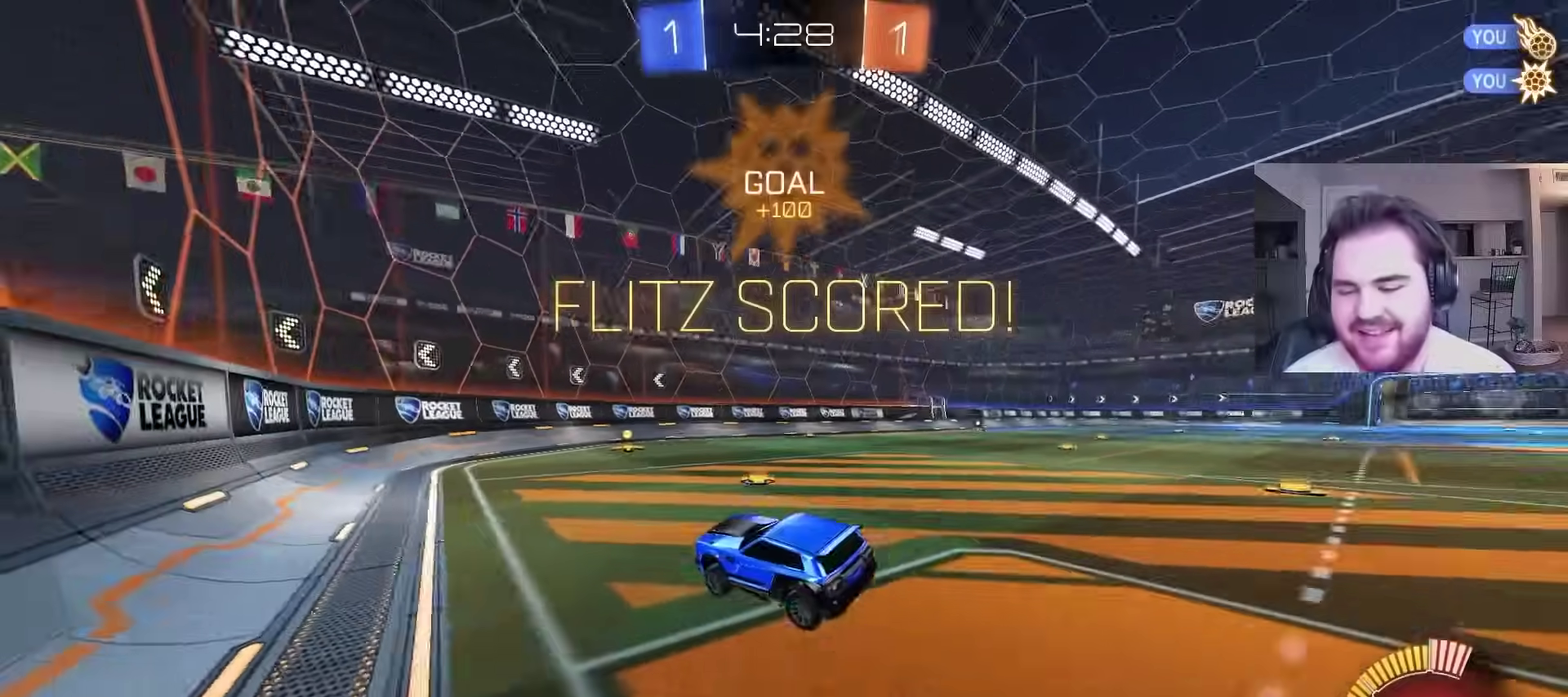
{"buttons": ["R2"], "left_stick": "down-right", "right_stick": "center", "events": [[33, "left_stick", "up-right"], [83, "left_stick", "right"], [450, "left_stick", "down-right"], [467, "R2", "down"]]}
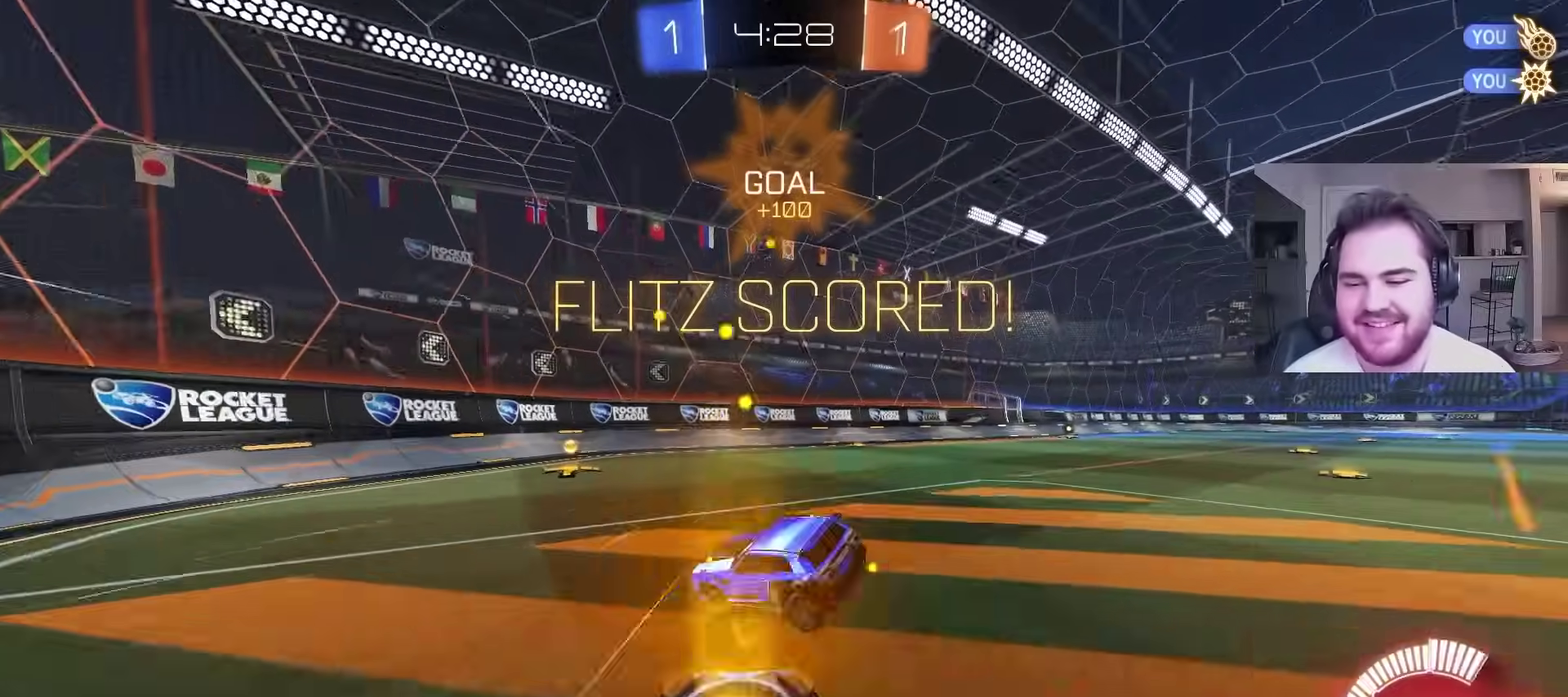
{"buttons": ["CIRCLE", "L1", "R2"], "left_stick": "right", "right_stick": "center", "events": [[100, "CIRCLE", "down"], [100, "left_stick", "right"], [350, "L1", "down"]]}